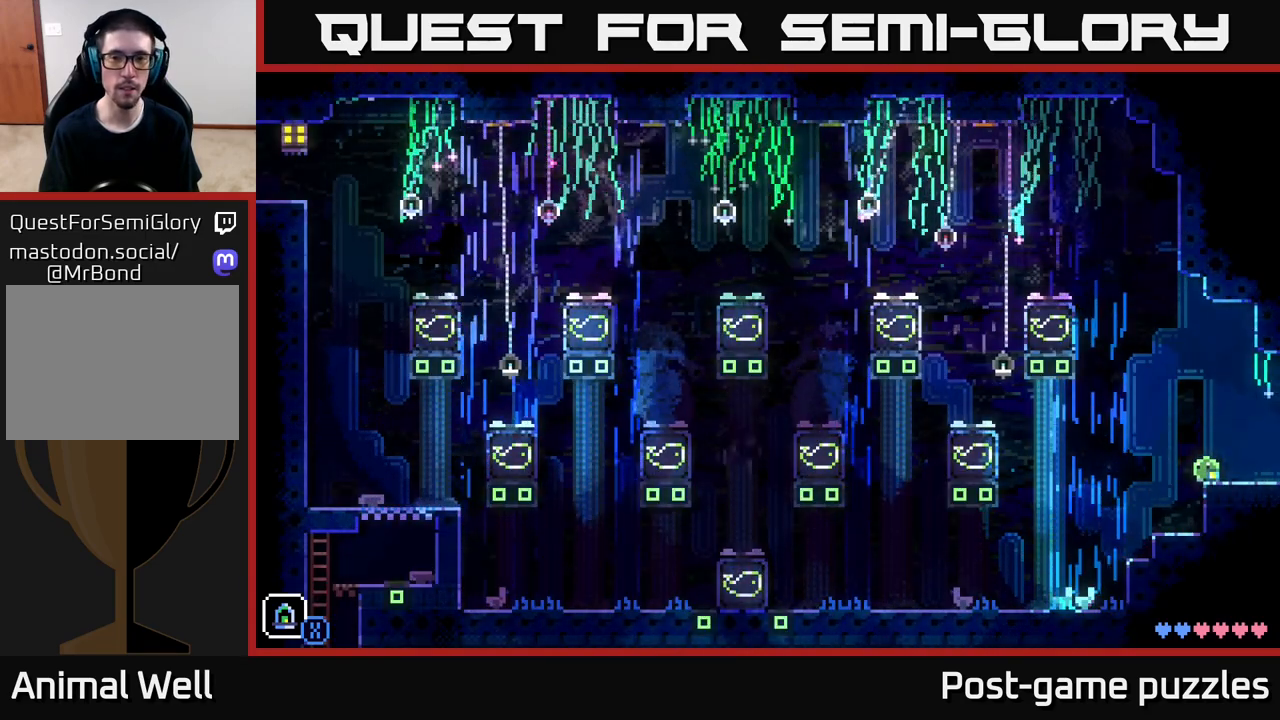
Gameplay with a controller (Xbox layout); each line is a JSON object with the inputs held at the frame after it. "events" lists button and stick changes between this image and that frame as [ms after this image, input, new state], when the widget could be followed in between.
{"buttons": [], "left_stick": "center", "right_stick": "center", "events": []}
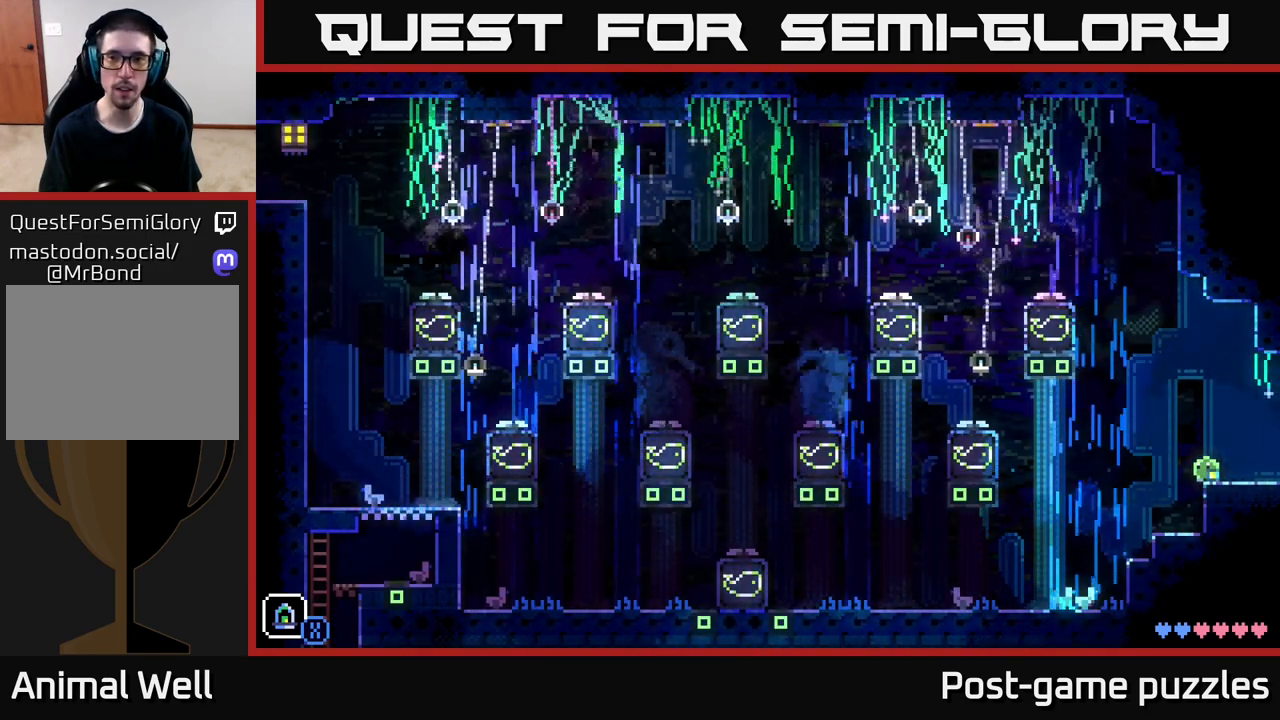
{"buttons": [], "left_stick": "center", "right_stick": "center", "events": [[167, "SELECT", "down"], [333, "SELECT", "up"]]}
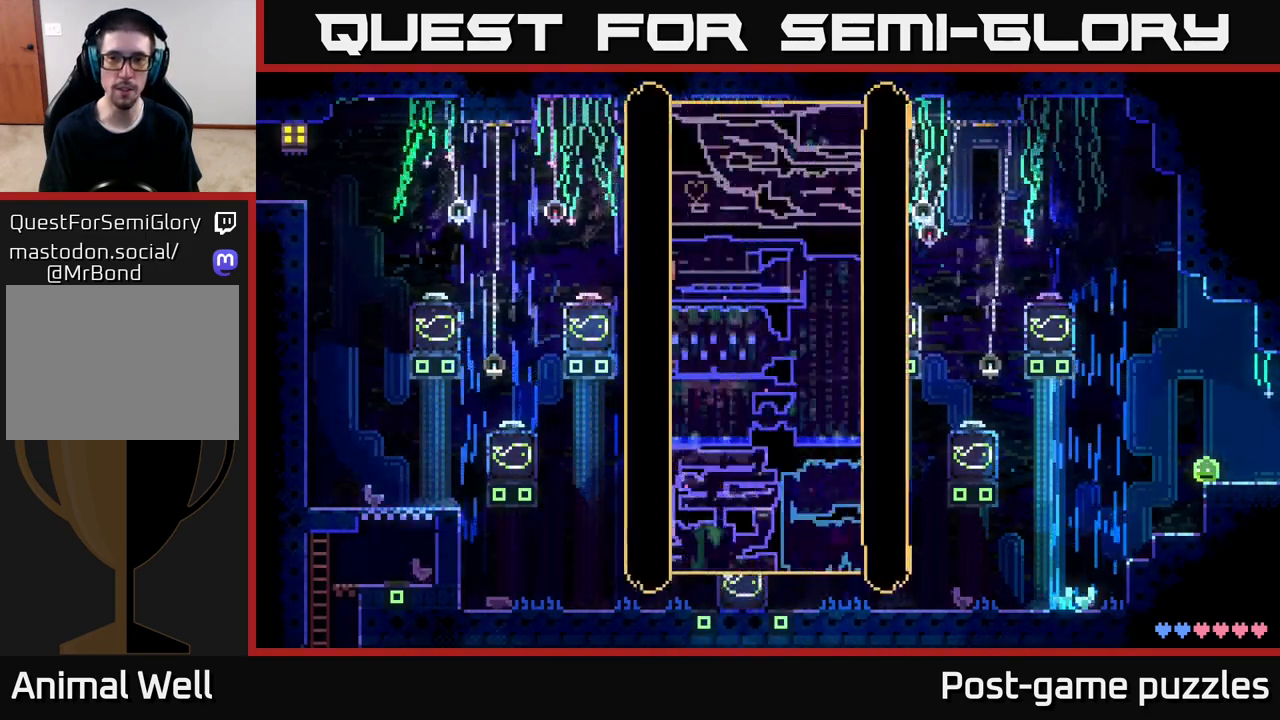
{"buttons": [], "left_stick": "center", "right_stick": "center", "events": []}
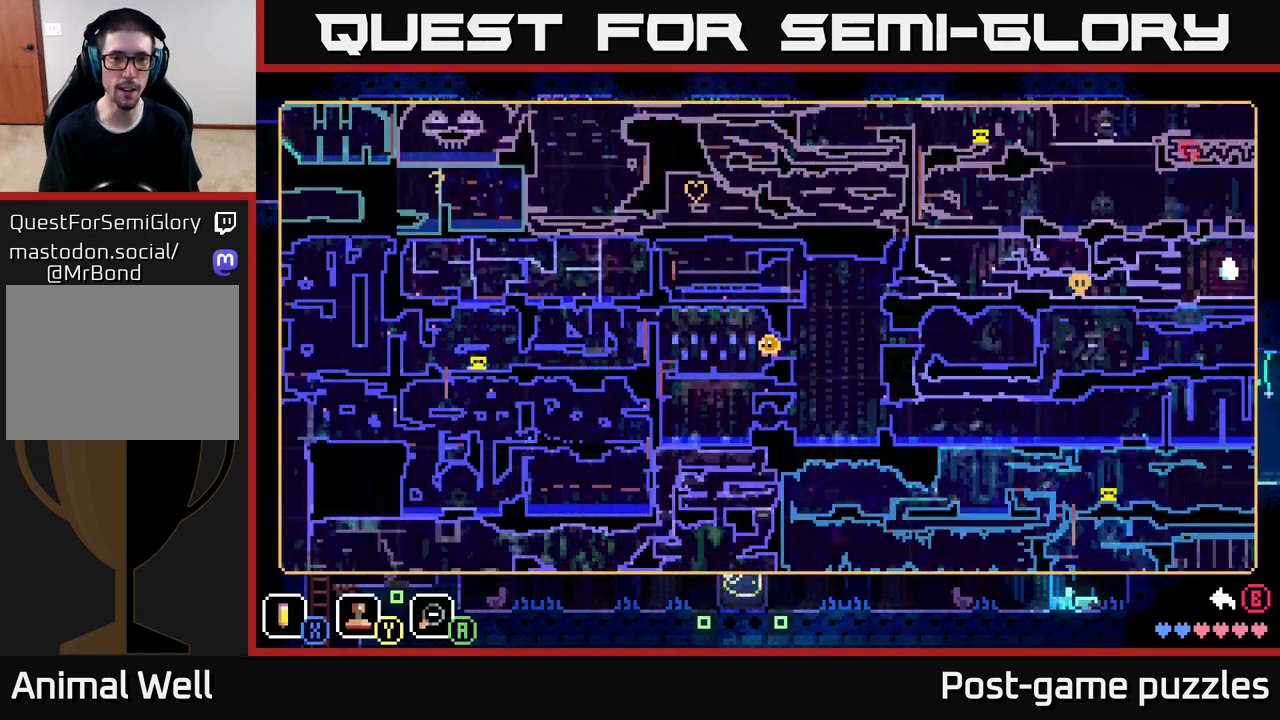
{"buttons": [], "left_stick": "center", "right_stick": "center", "events": []}
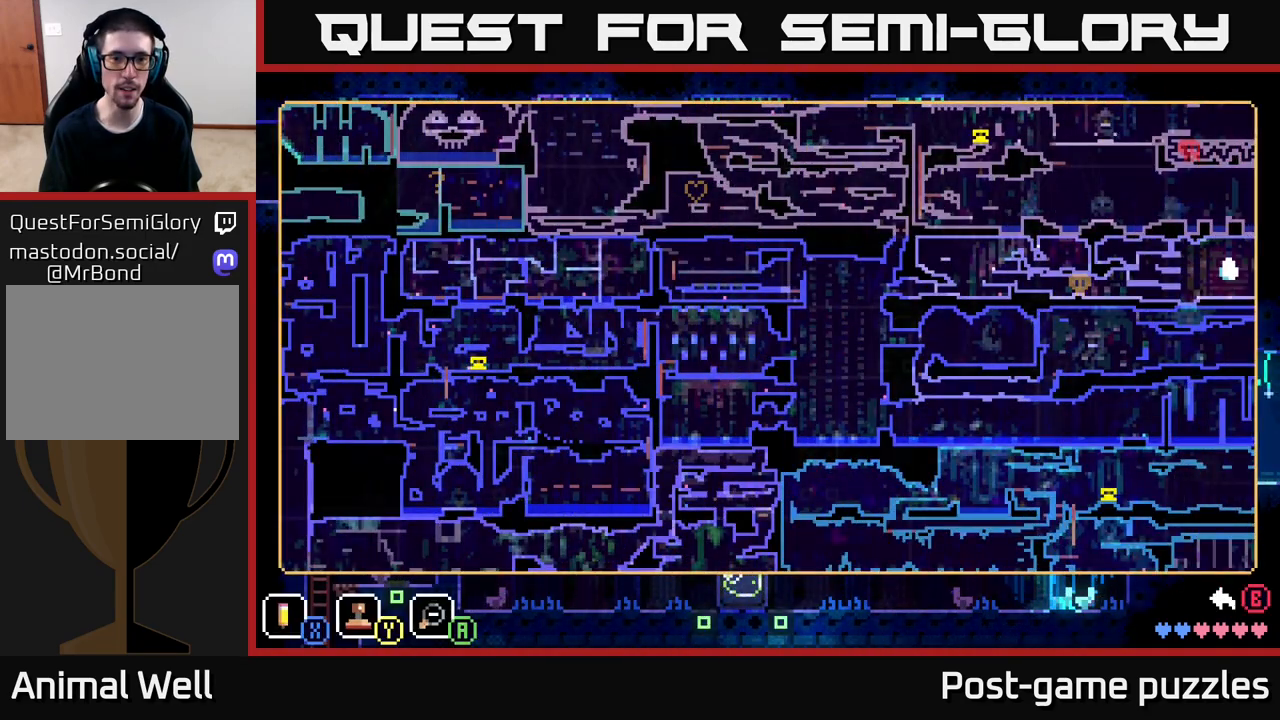
{"buttons": ["SELECT"], "left_stick": "center", "right_stick": "center", "events": [[433, "SELECT", "down"]]}
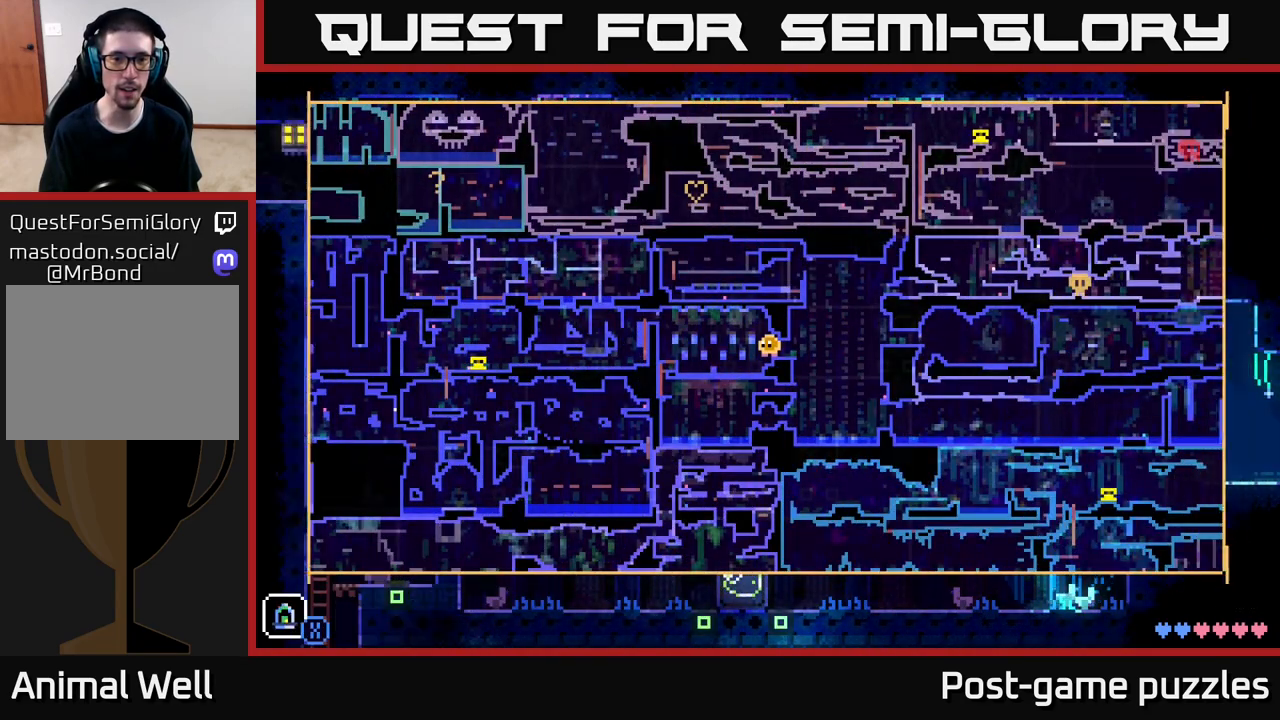
{"buttons": [], "left_stick": "left", "right_stick": "center", "events": [[67, "SELECT", "up"], [317, "left_stick", "left"]]}
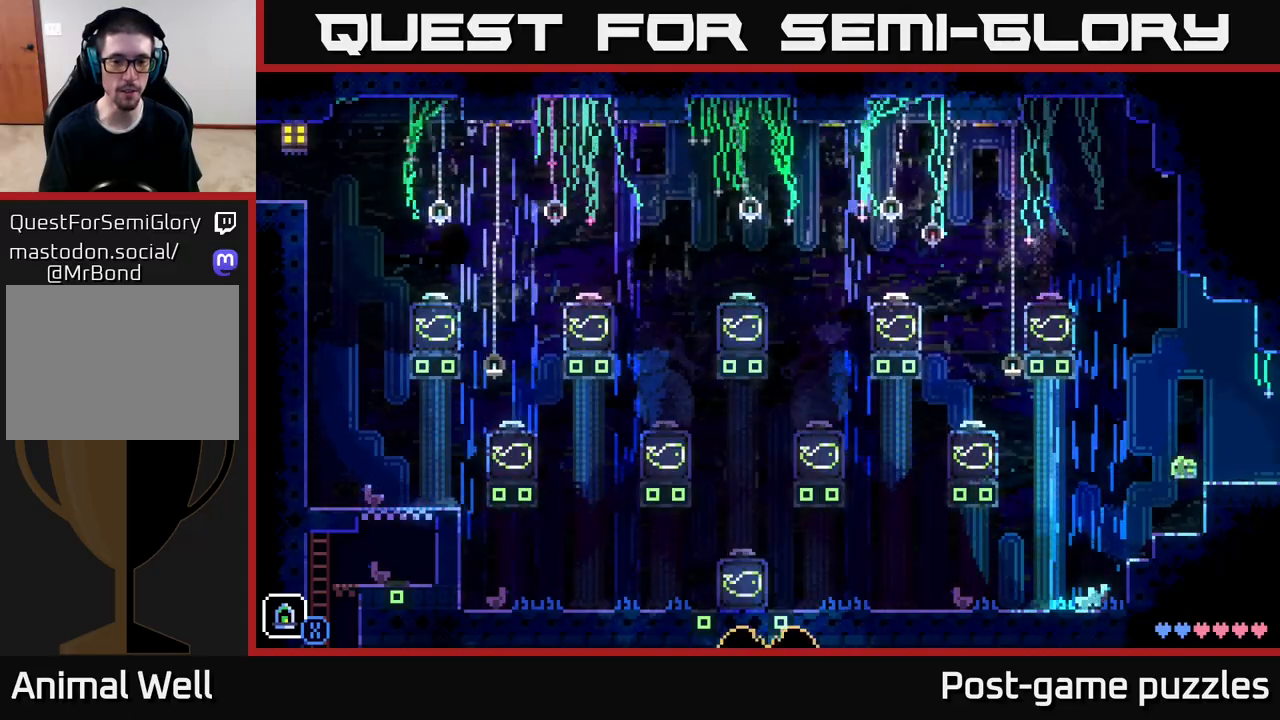
{"buttons": [], "left_stick": "left", "right_stick": "center", "events": []}
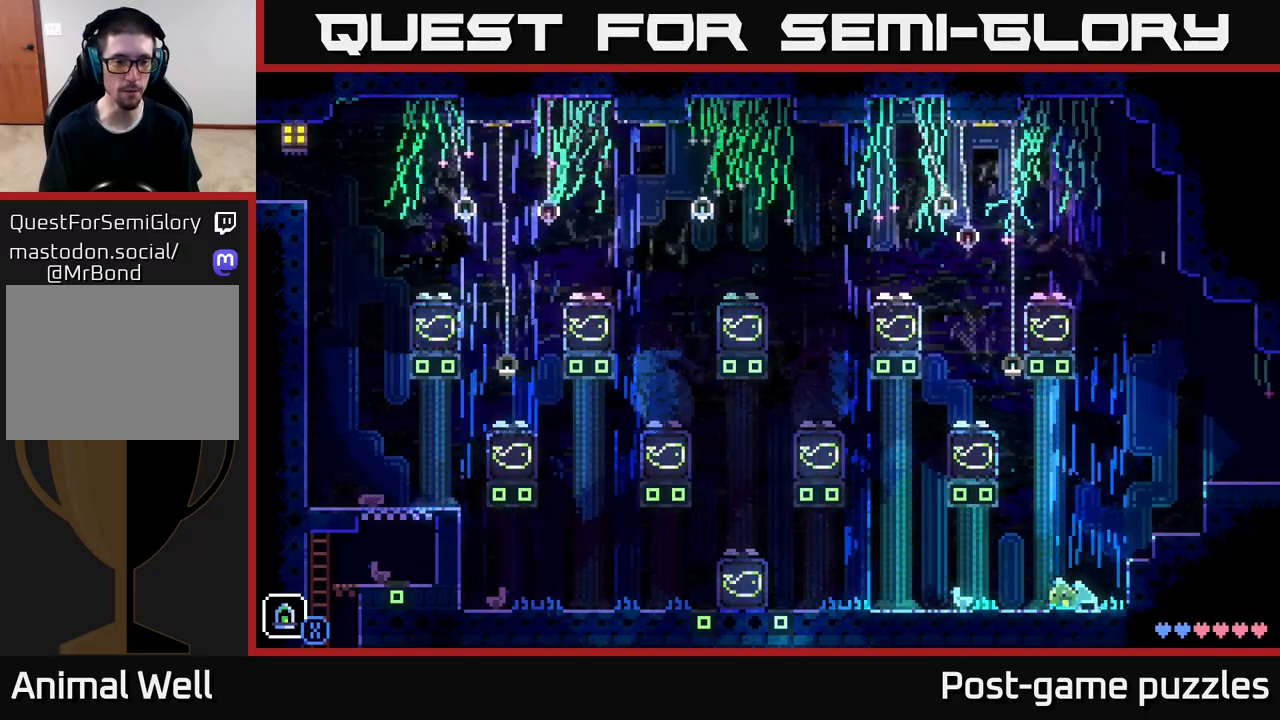
{"buttons": [], "left_stick": "left", "right_stick": "center", "events": []}
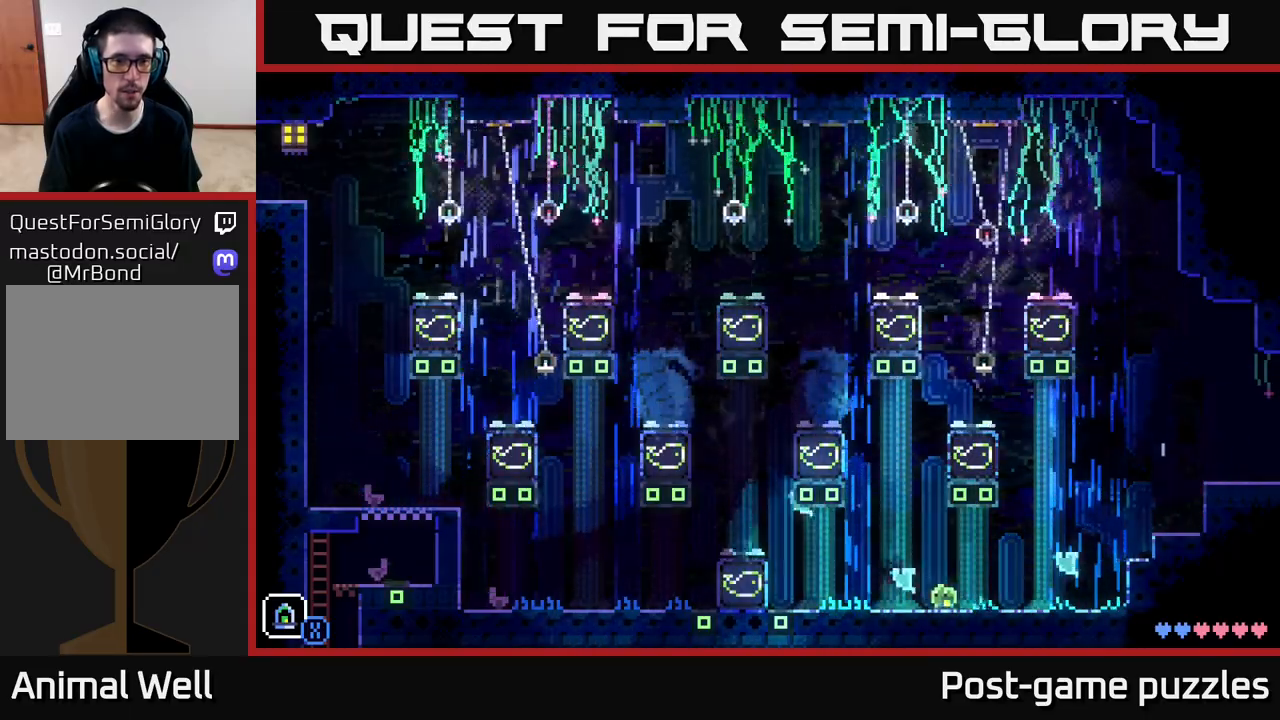
{"buttons": ["A"], "left_stick": "left", "right_stick": "center", "events": [[450, "A", "down"]]}
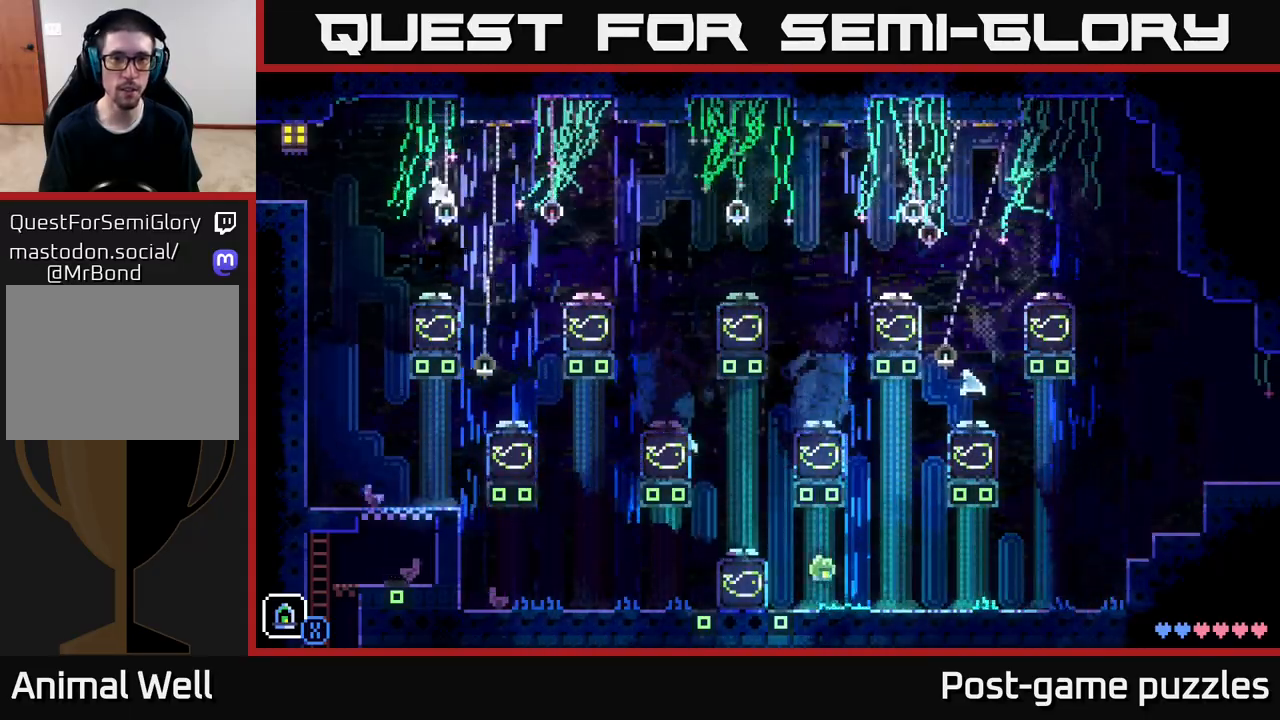
{"buttons": [], "left_stick": "left", "right_stick": "center", "events": [[233, "A", "up"]]}
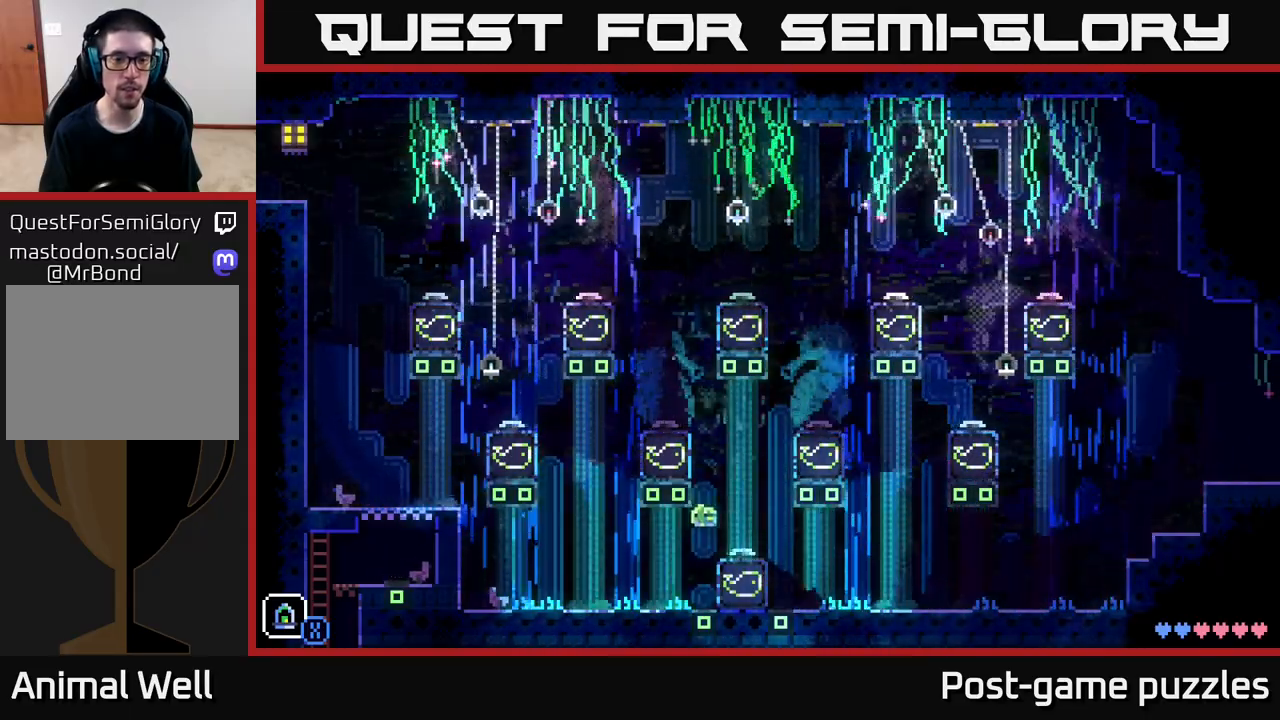
{"buttons": [], "left_stick": "left", "right_stick": "center", "events": []}
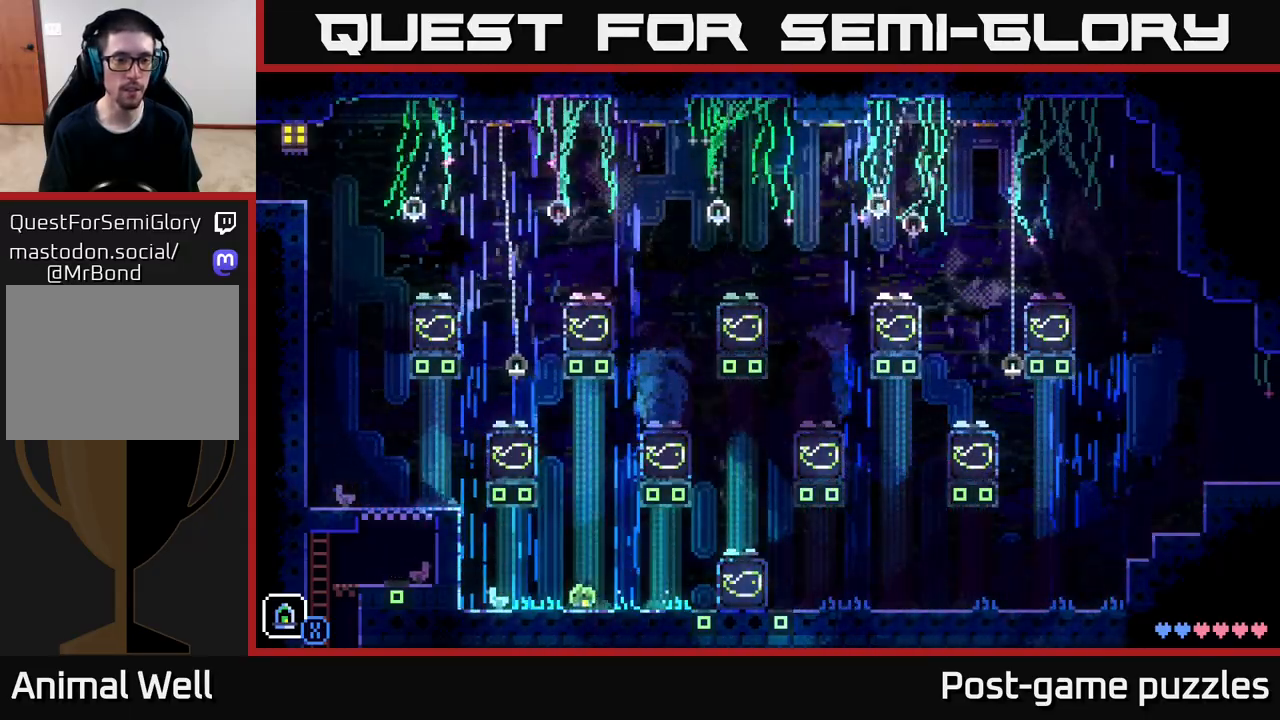
{"buttons": ["A"], "left_stick": "left", "right_stick": "center", "events": [[367, "A", "down"]]}
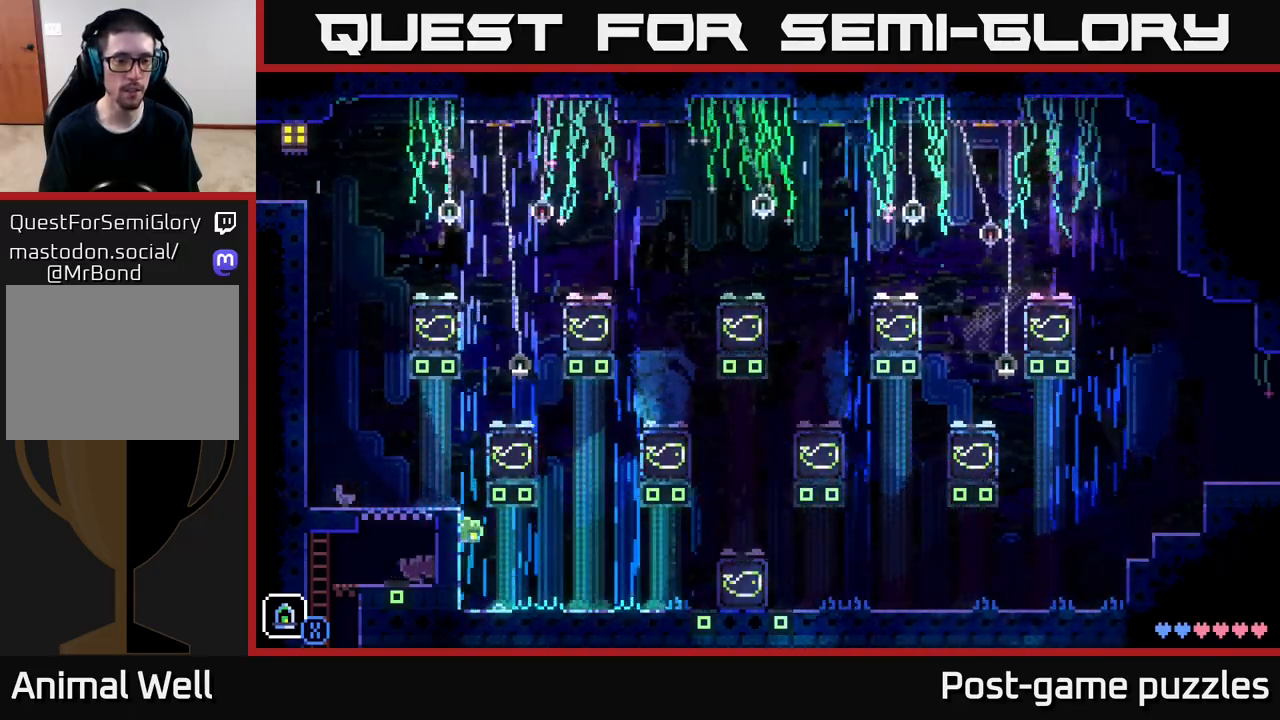
{"buttons": [], "left_stick": "right", "right_stick": "center", "events": [[383, "A", "up"], [400, "left_stick", "center"], [450, "left_stick", "right"]]}
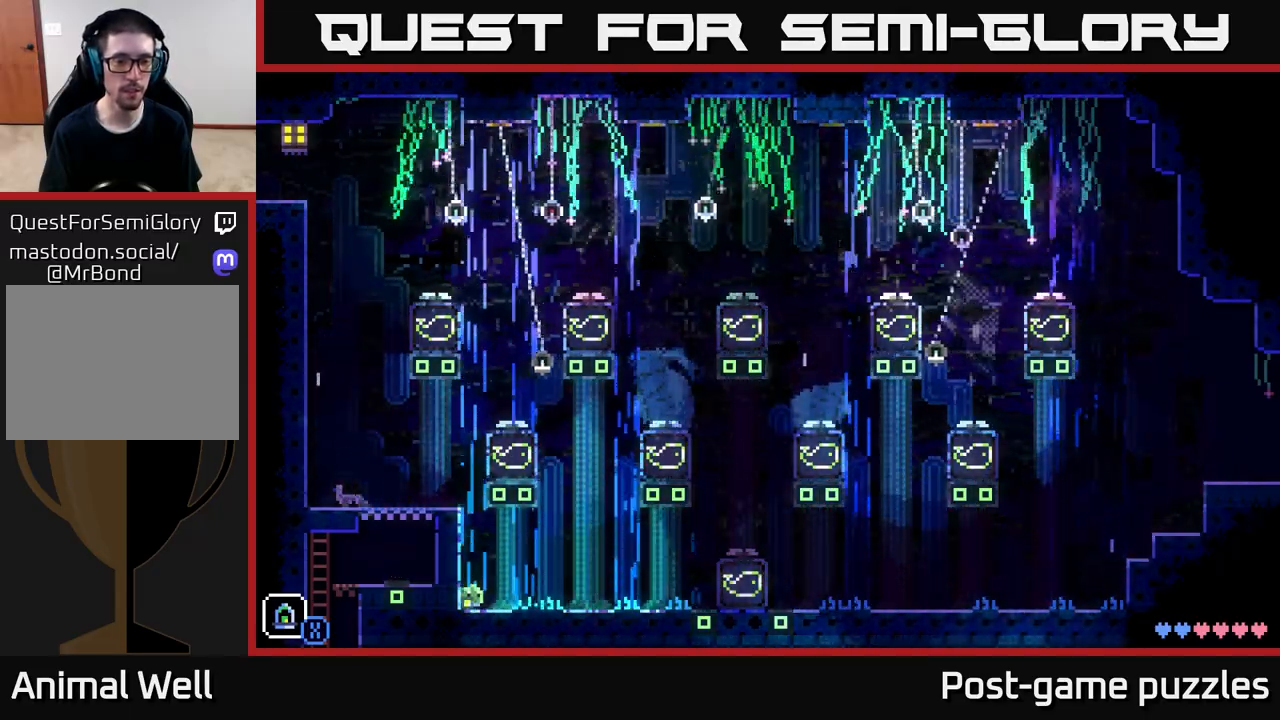
{"buttons": [], "left_stick": "right", "right_stick": "center", "events": []}
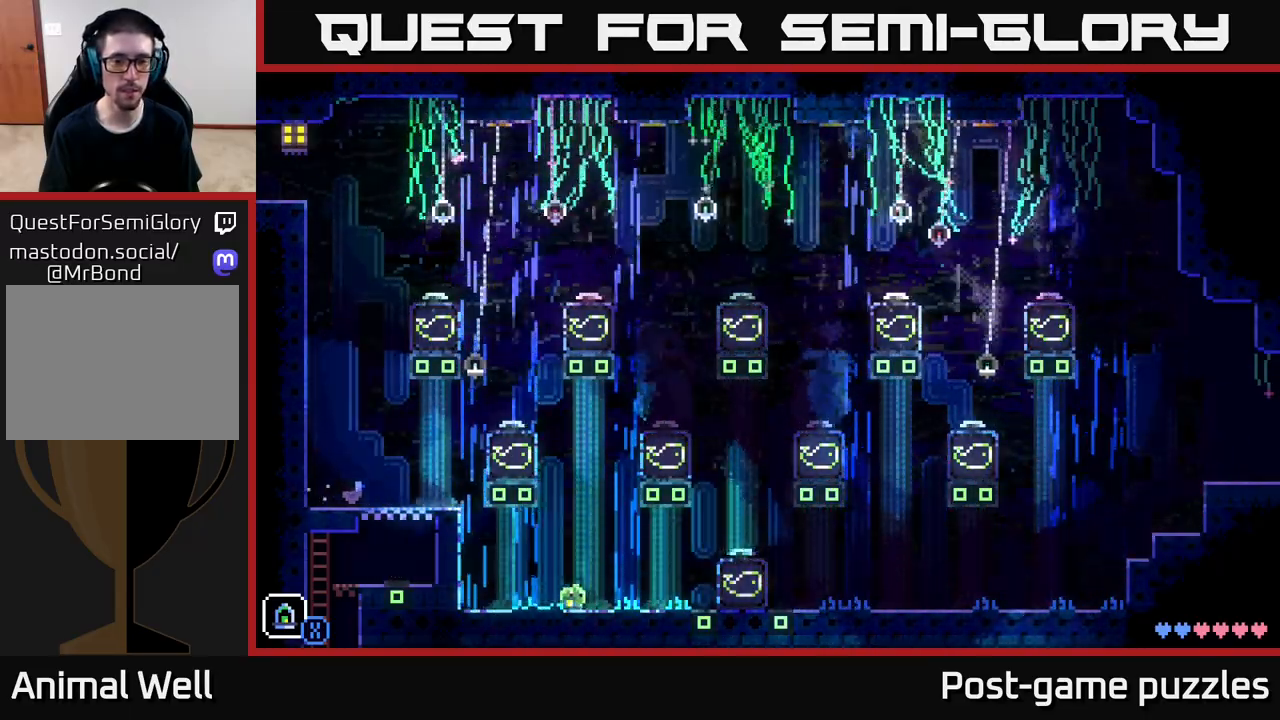
{"buttons": [], "left_stick": "right", "right_stick": "center", "events": [[217, "A", "down"], [333, "A", "up"]]}
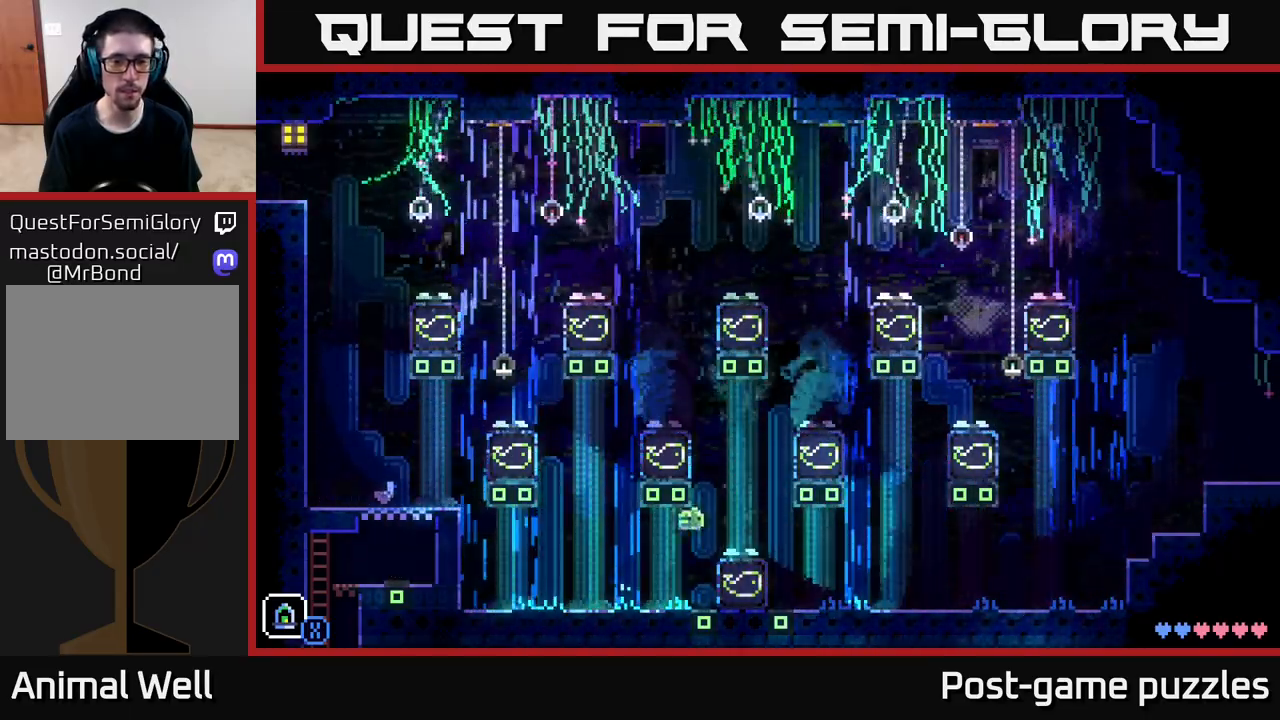
{"buttons": ["A"], "left_stick": "left", "right_stick": "center", "events": [[200, "left_stick", "center"], [250, "left_stick", "left"], [300, "A", "down"]]}
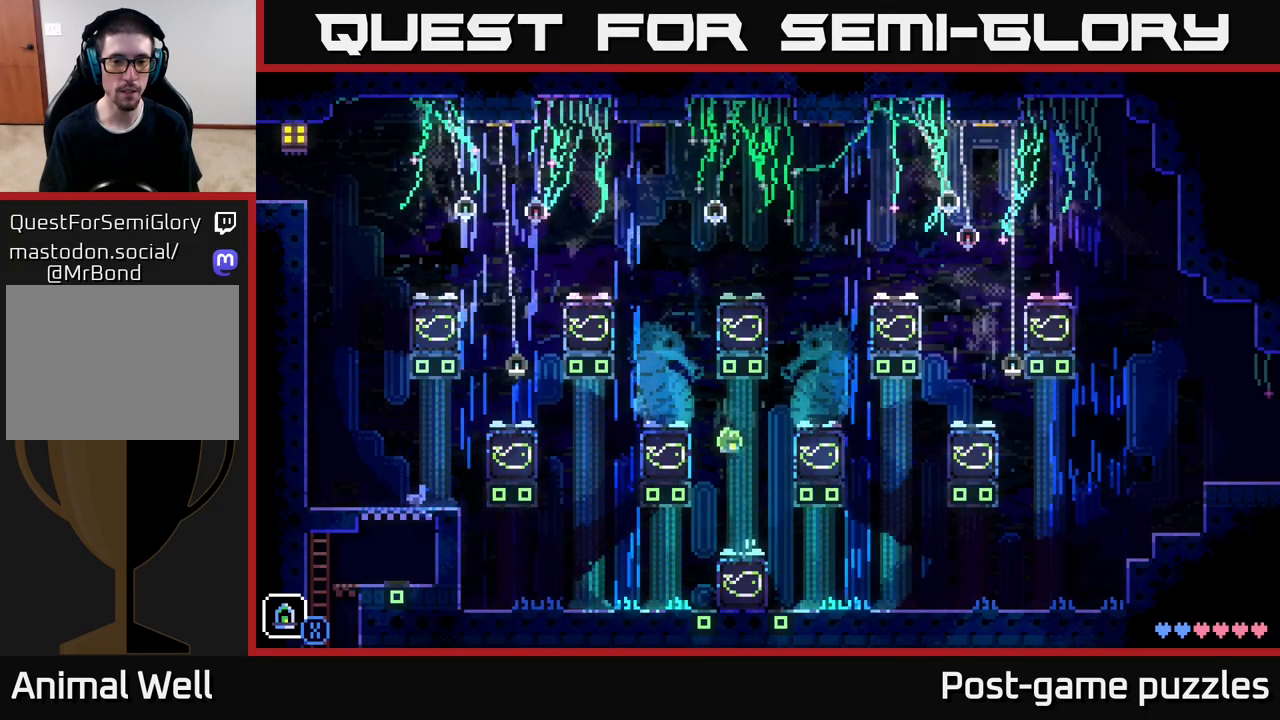
{"buttons": [], "left_stick": "center", "right_stick": "center", "events": [[200, "left_stick", "center"], [283, "A", "up"], [300, "left_stick", "right"], [433, "left_stick", "center"]]}
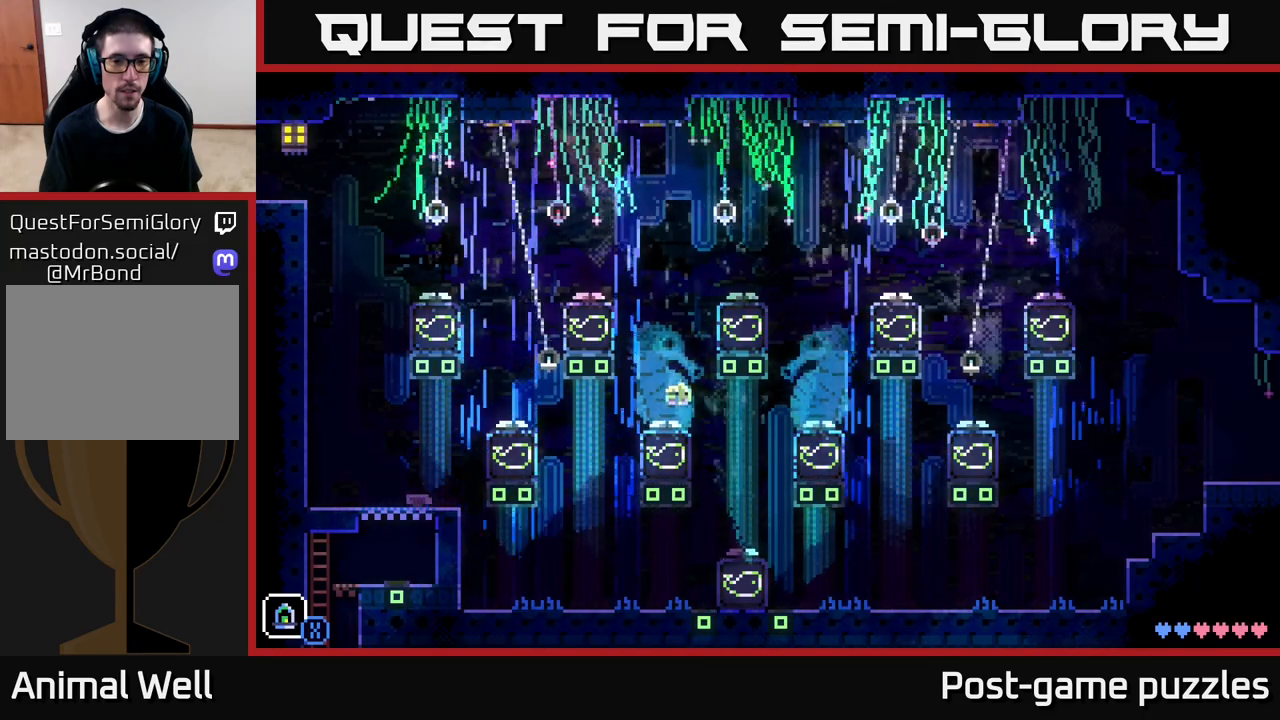
{"buttons": ["A"], "left_stick": "left", "right_stick": "center", "events": [[183, "left_stick", "left"], [300, "A", "down"], [333, "left_stick", "center"], [500, "left_stick", "left"]]}
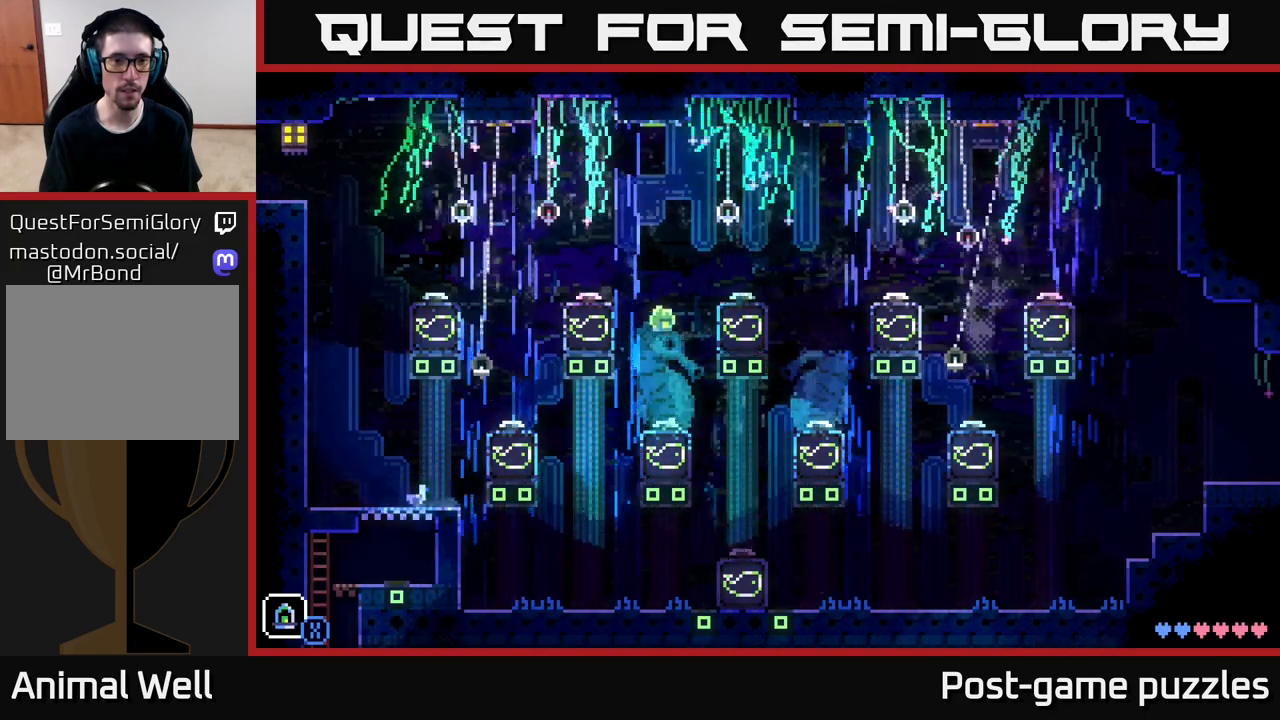
{"buttons": [], "left_stick": "center", "right_stick": "center", "events": [[233, "A", "up"], [400, "left_stick", "center"]]}
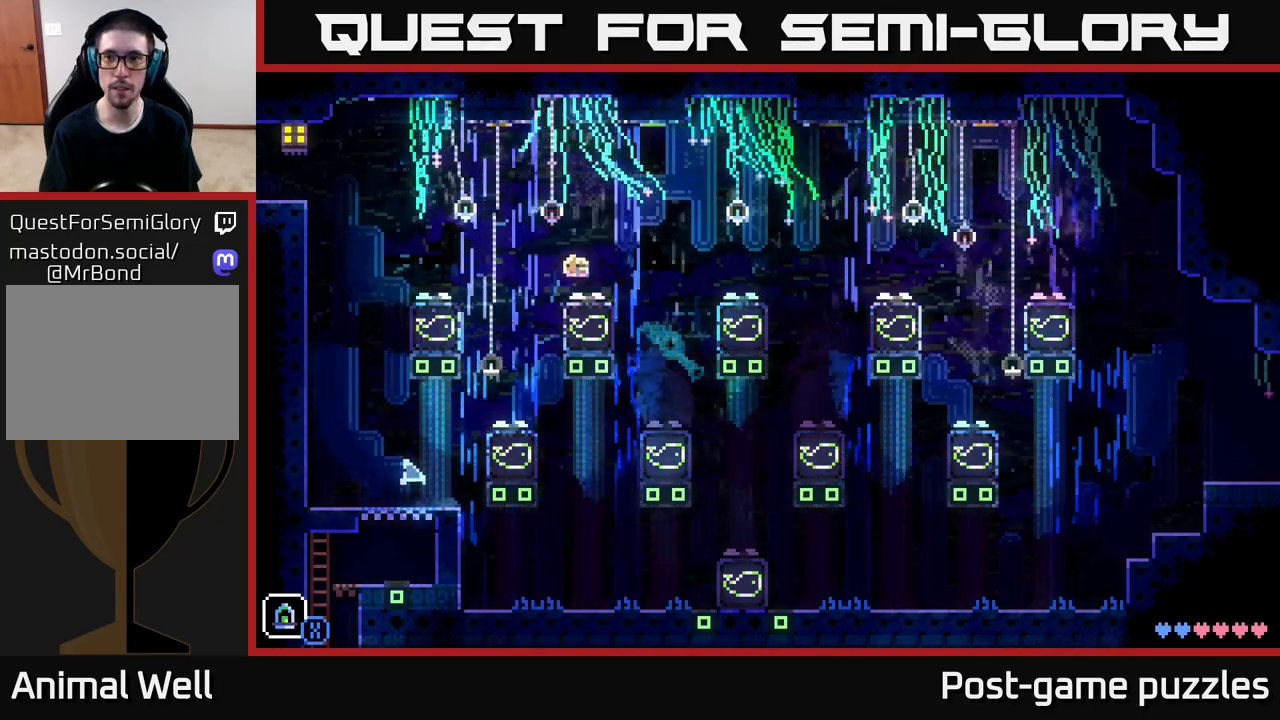
{"buttons": ["A"], "left_stick": "left", "right_stick": "center", "events": [[333, "left_stick", "left"], [400, "A", "down"]]}
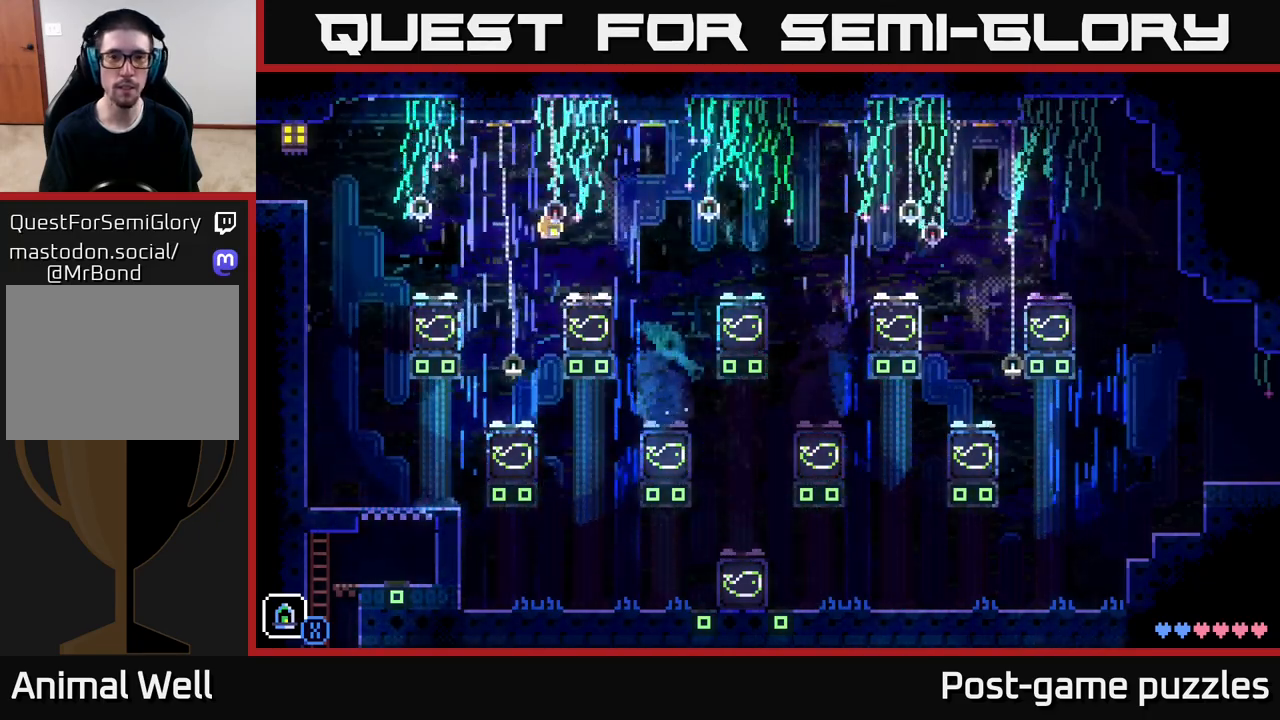
{"buttons": [], "left_stick": "right", "right_stick": "center", "events": [[417, "left_stick", "center"], [433, "A", "up"], [467, "left_stick", "right"]]}
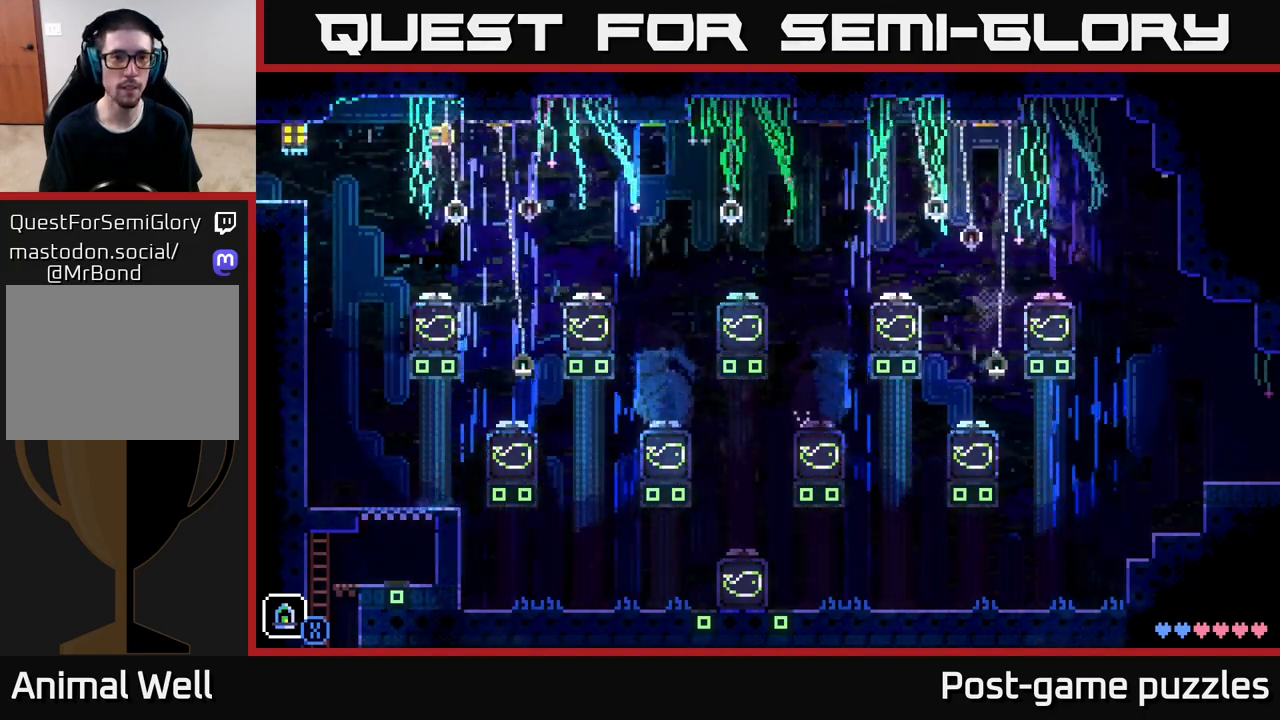
{"buttons": [], "left_stick": "center", "right_stick": "center", "events": [[100, "left_stick", "center"]]}
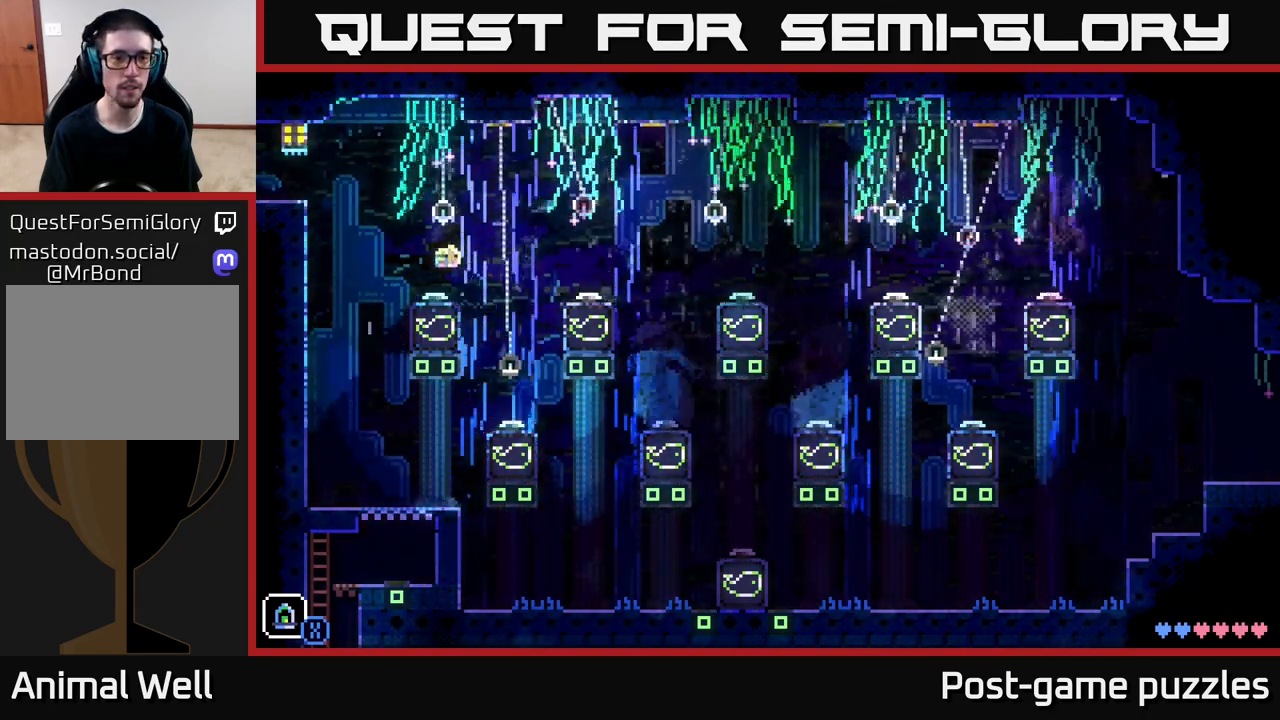
{"buttons": ["A"], "left_stick": "left", "right_stick": "center", "events": [[133, "left_stick", "left"], [400, "A", "down"]]}
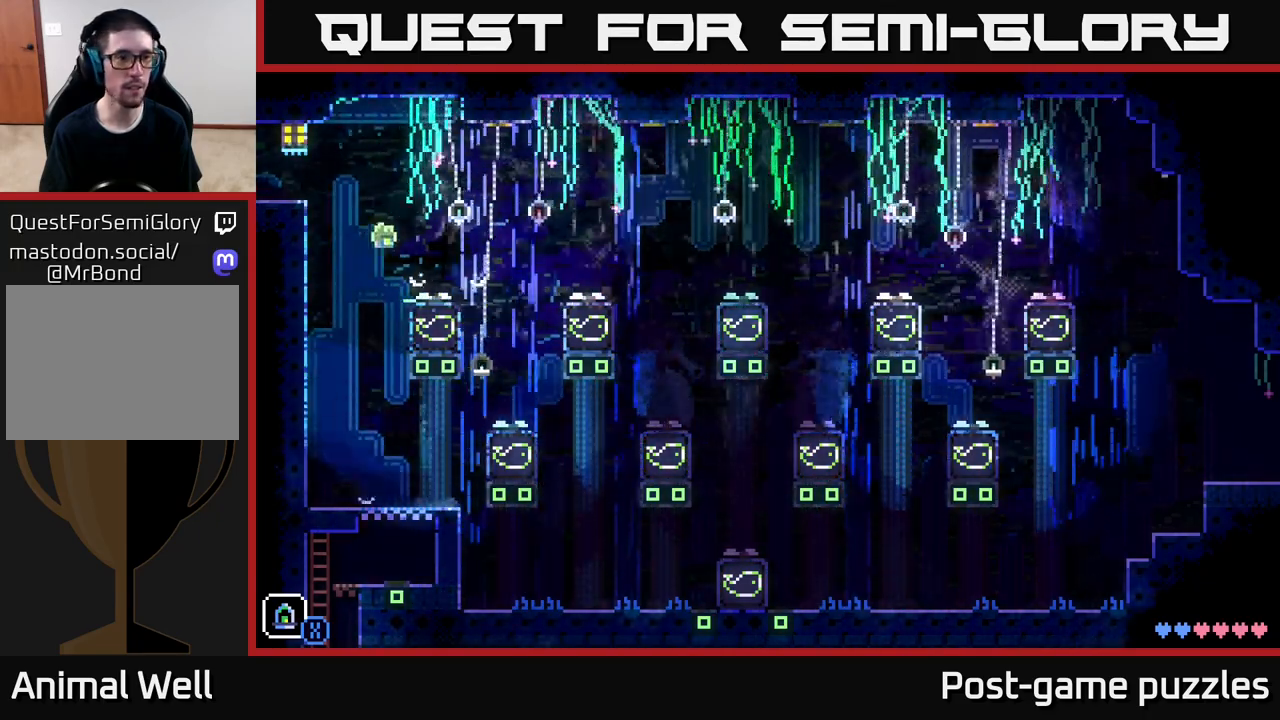
{"buttons": [], "left_stick": "left", "right_stick": "center", "events": [[133, "A", "up"]]}
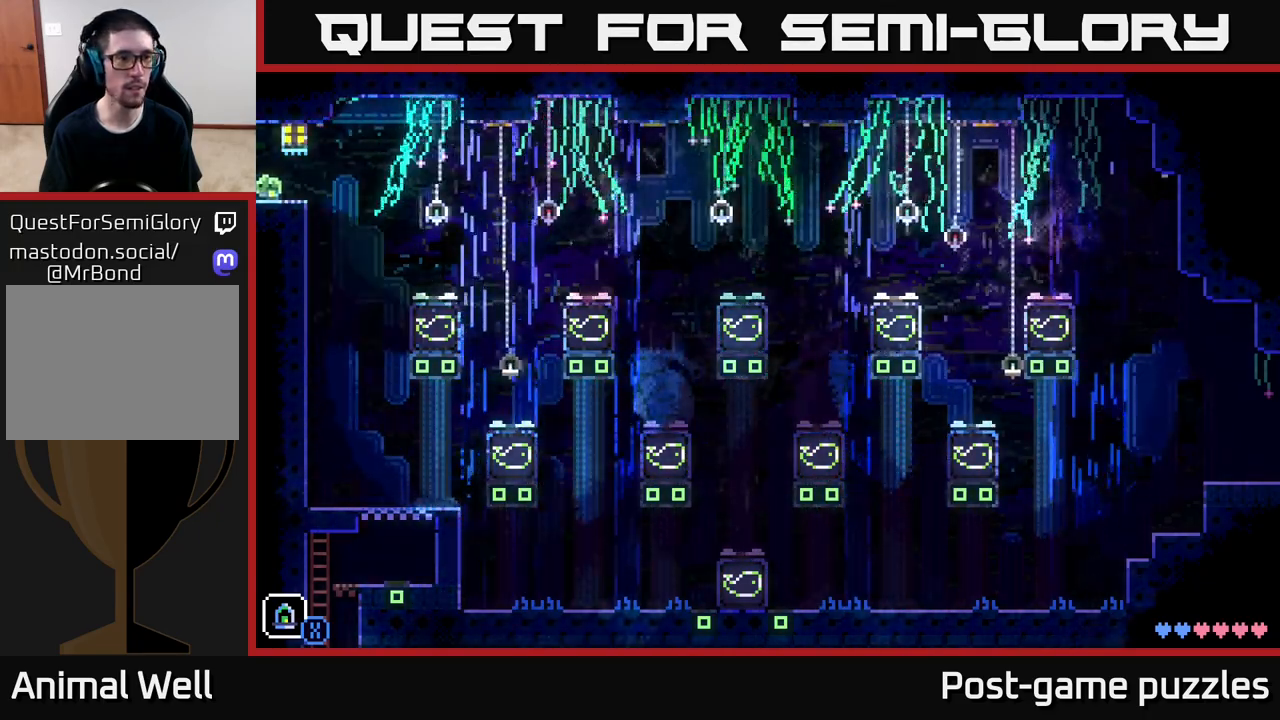
{"buttons": [], "left_stick": "center", "right_stick": "center", "events": [[200, "left_stick", "center"]]}
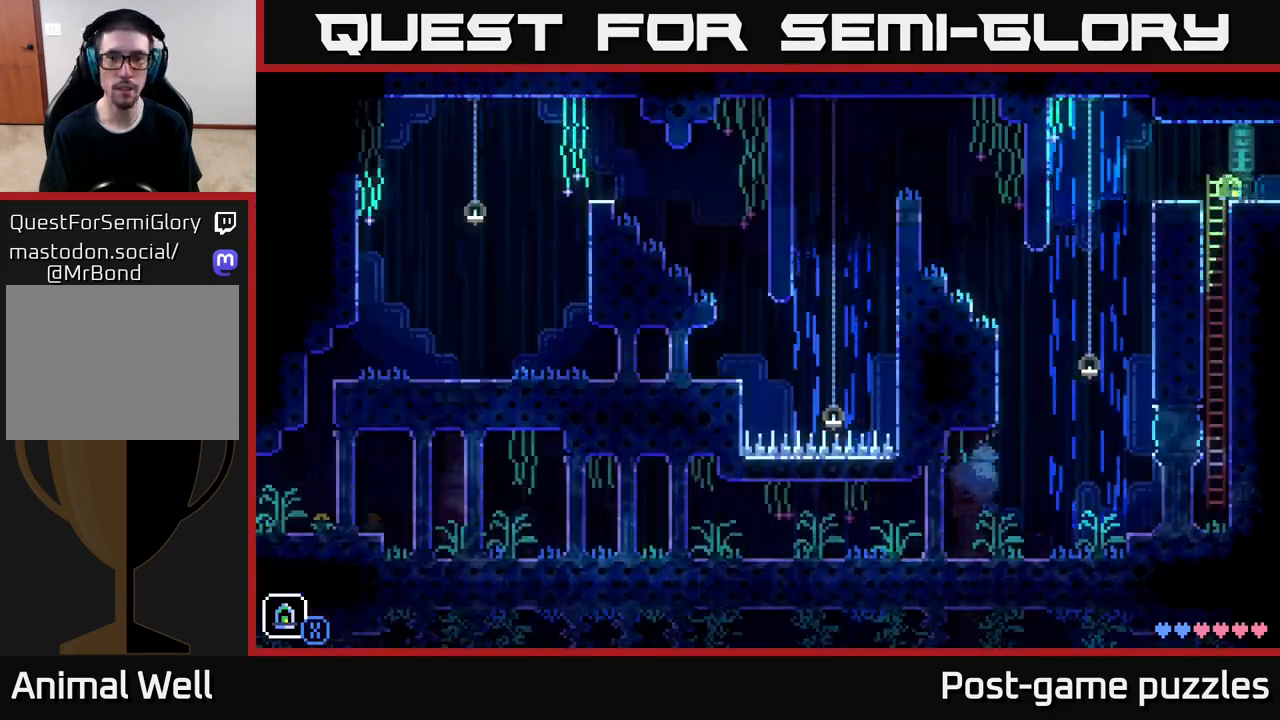
{"buttons": [], "left_stick": "center", "right_stick": "center", "events": []}
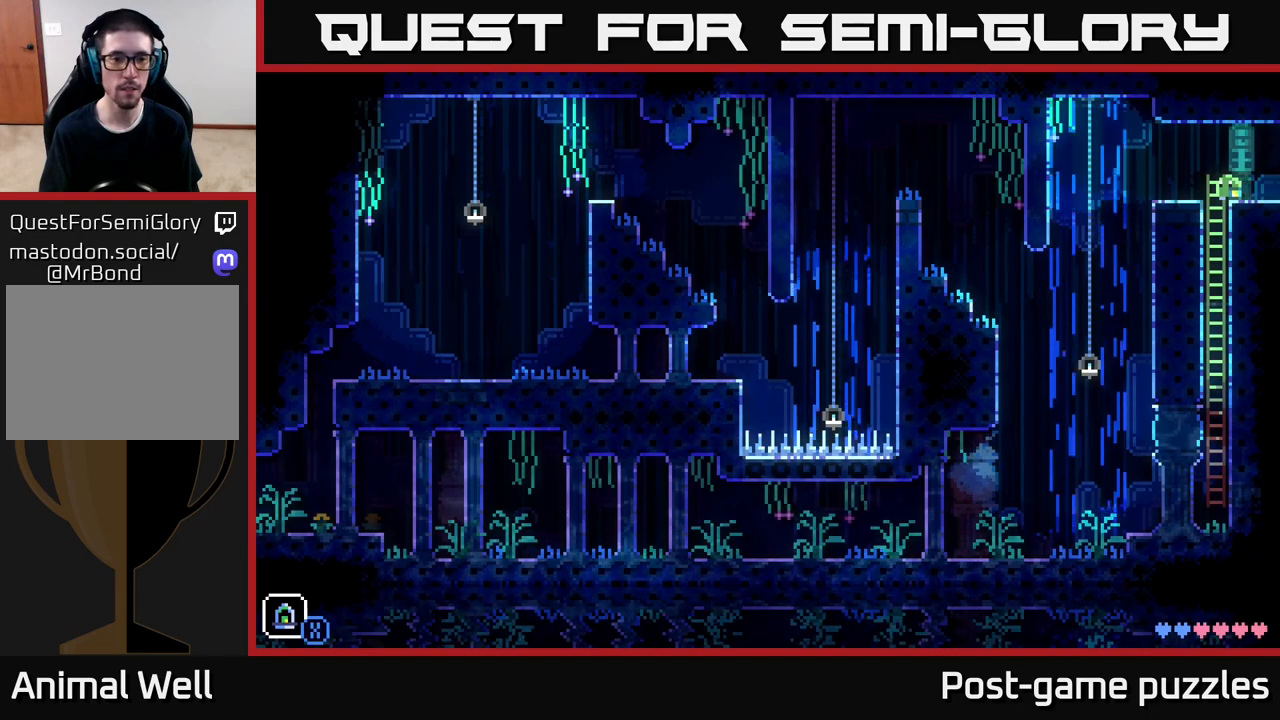
{"buttons": [], "left_stick": "center", "right_stick": "center", "events": []}
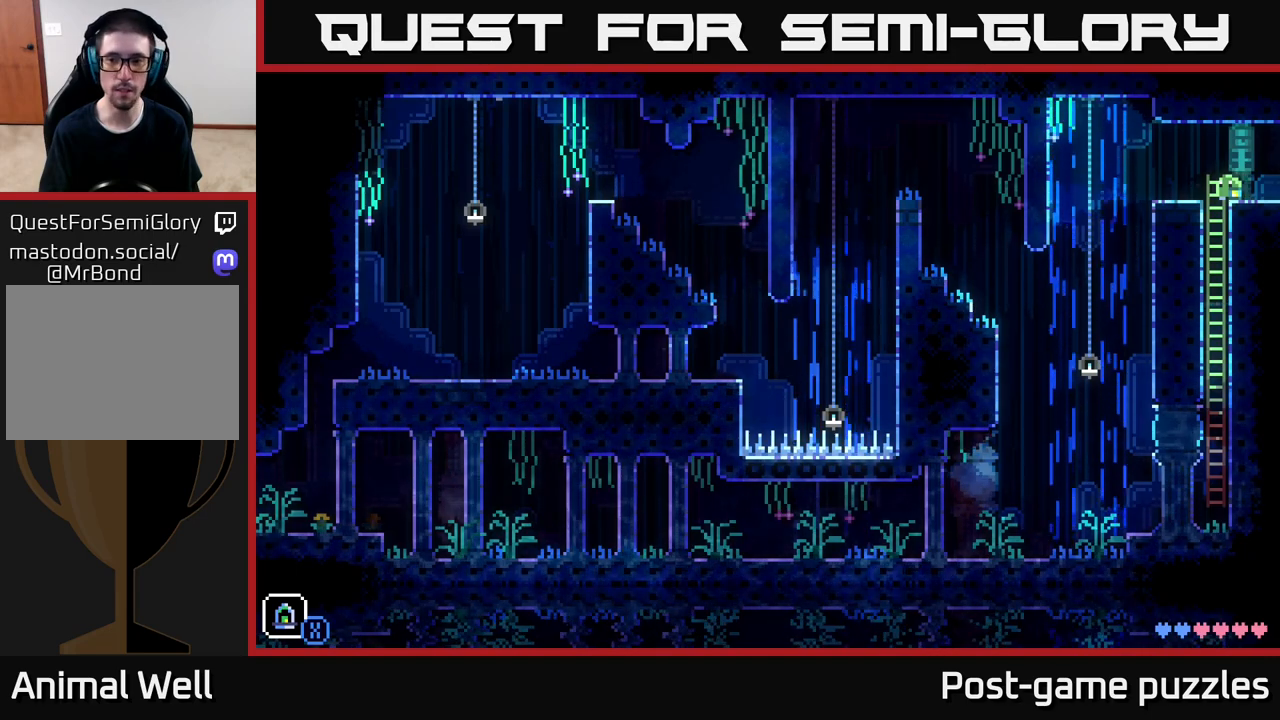
{"buttons": [], "left_stick": "center", "right_stick": "center", "events": []}